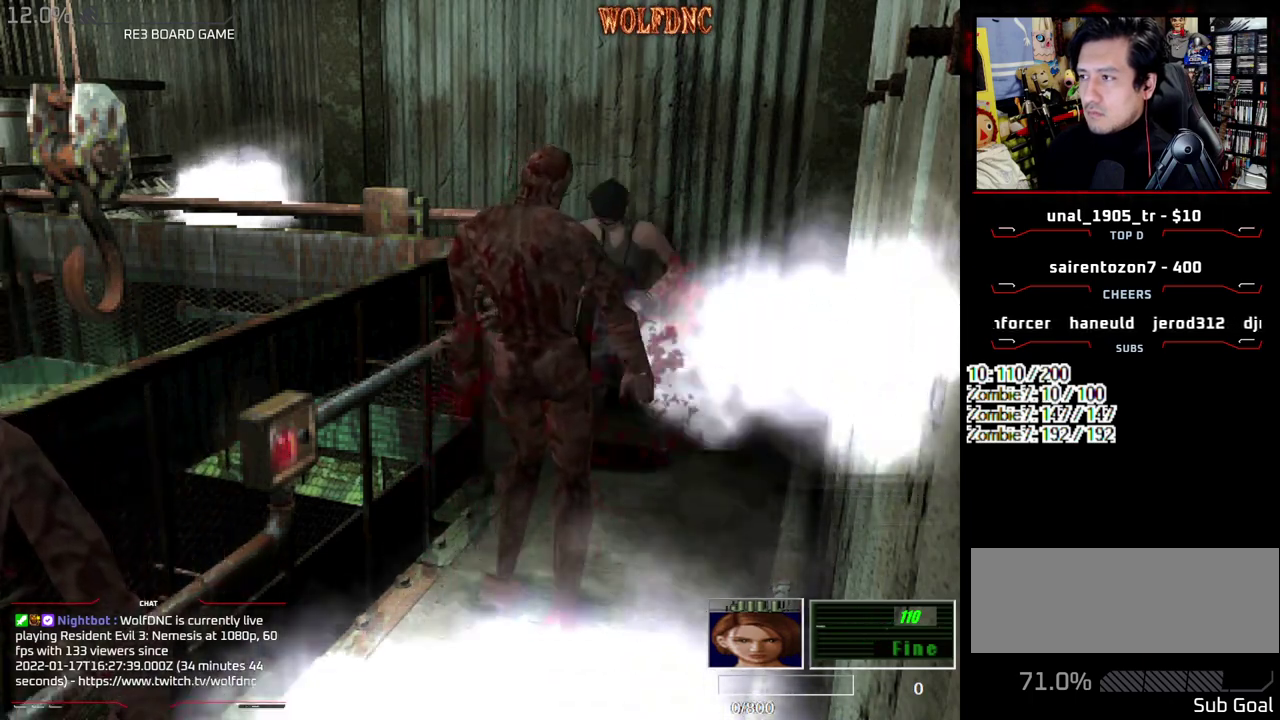
Gameplay with a controller (PlayStation layout); each line is a JSON object with the inputs held at the frame after it. "events" lists button and stick changes between this image and that frame as [ms after this image, input, new state], when the widget could be followed in between. Not read: L3 R3.
{"buttons": ["CROSS", "R1", "DPAD_DOWN"], "events": []}
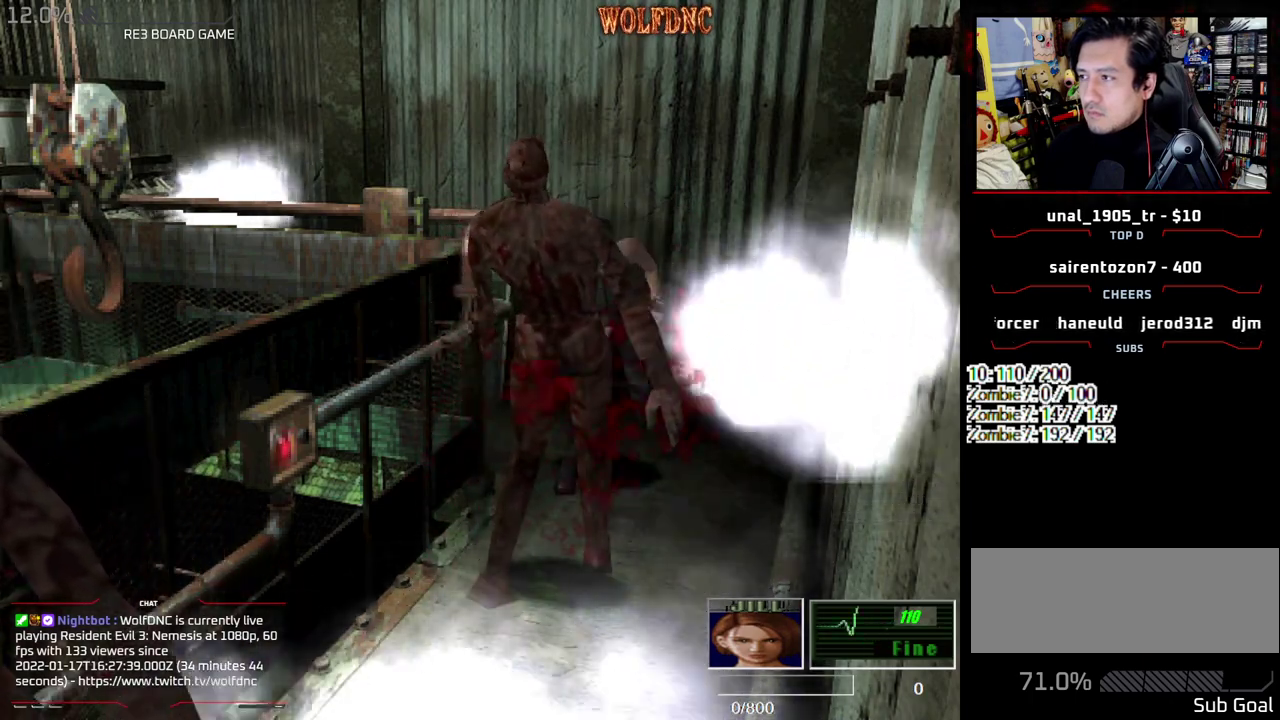
{"buttons": ["DPAD_RIGHT"], "events": [[333, "CROSS", "up"], [333, "DPAD_DOWN", "up"], [400, "R1", "up"], [483, "DPAD_RIGHT", "down"]]}
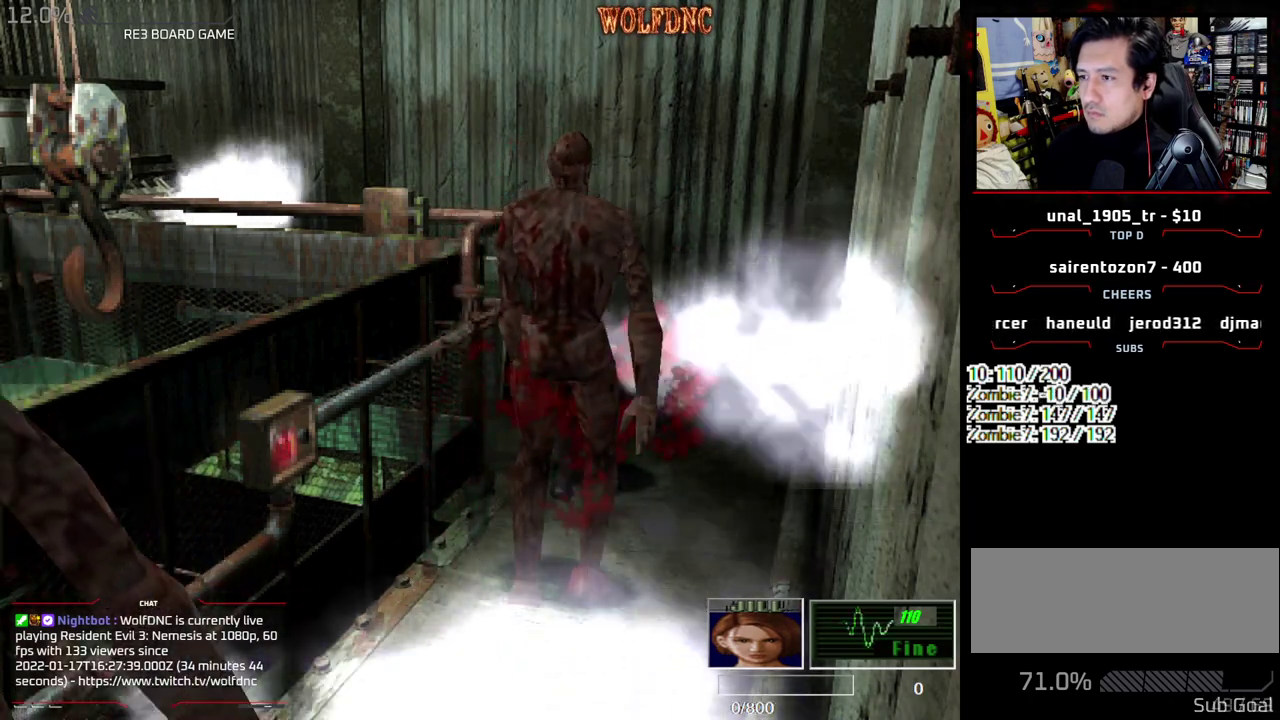
{"buttons": ["DPAD_RIGHT"], "events": []}
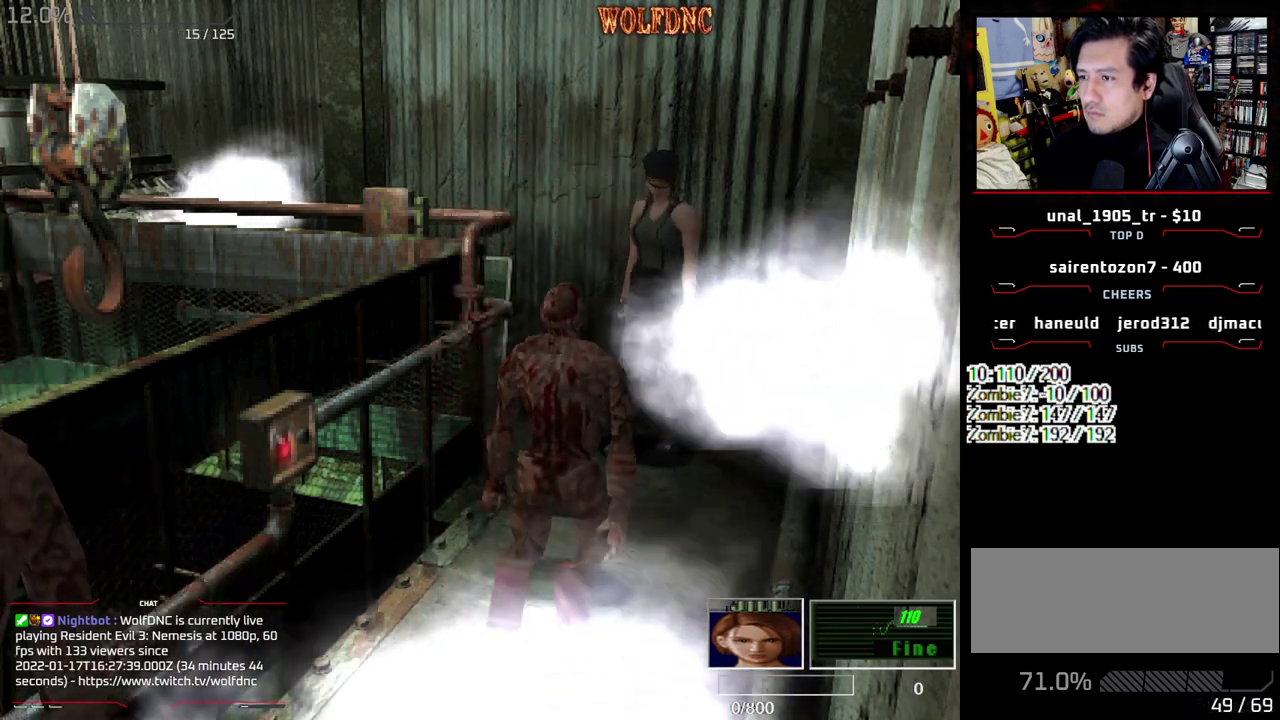
{"buttons": ["CROSS", "SQUARE", "DPAD_UP", "DPAD_LEFT"], "events": [[100, "DPAD_UP", "down"], [150, "SQUARE", "down"], [383, "DPAD_LEFT", "down"], [383, "DPAD_RIGHT", "up"], [483, "CROSS", "down"]]}
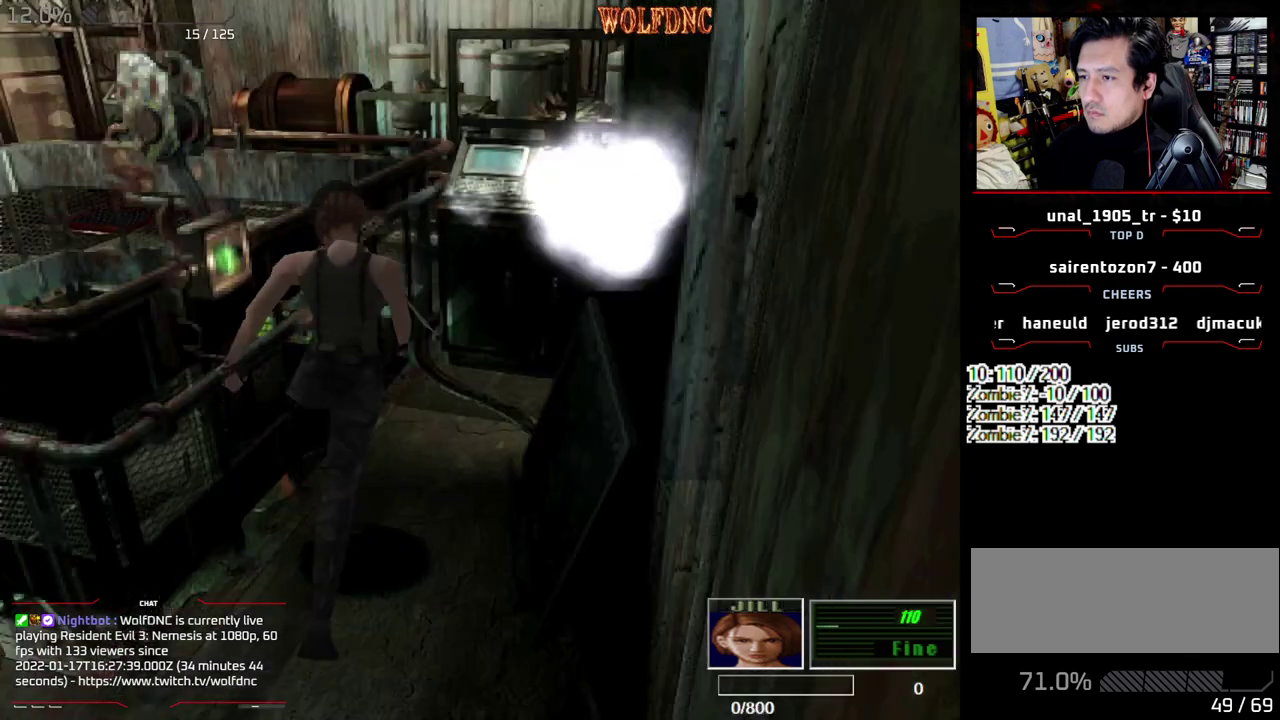
{"buttons": [], "events": [[67, "DPAD_UP", "up"], [117, "CROSS", "up"], [117, "SQUARE", "up"], [167, "CROSS", "down"], [350, "DPAD_LEFT", "up"], [500, "CROSS", "up"]]}
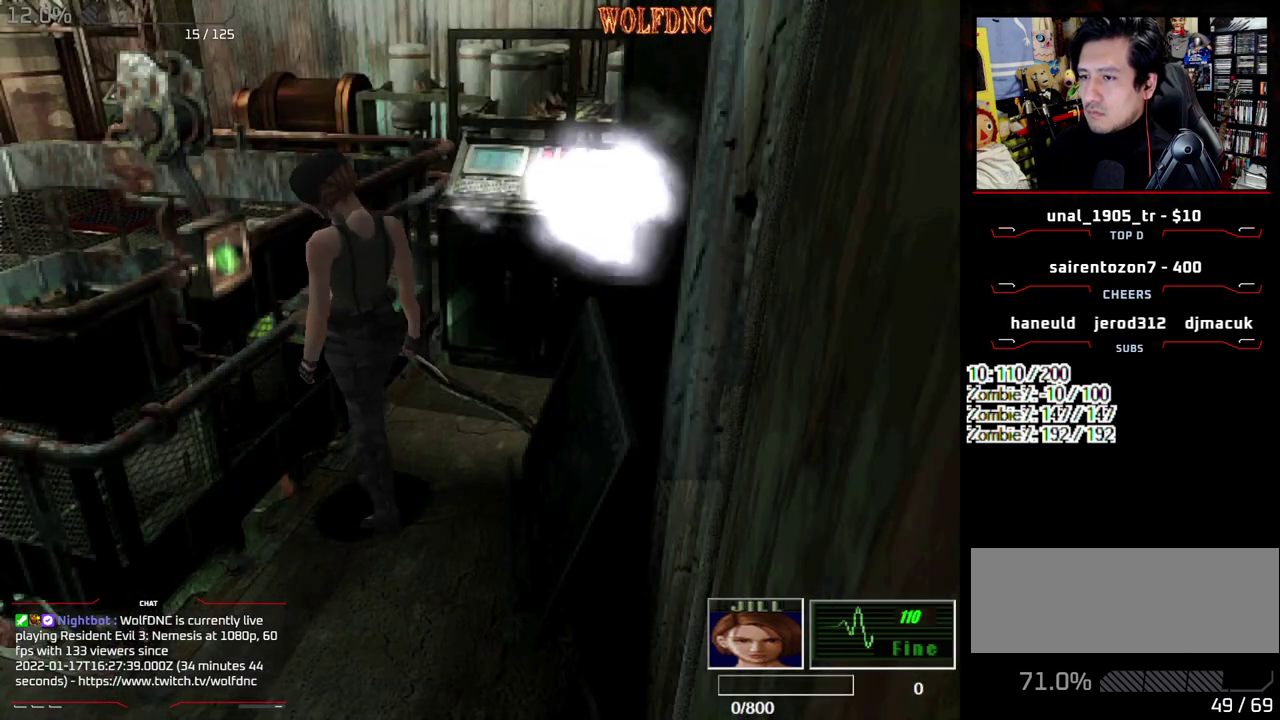
{"buttons": ["CROSS"], "events": [[33, "DPAD_LEFT", "down"], [317, "DPAD_UP", "down"], [367, "CROSS", "down"], [417, "DPAD_LEFT", "up"], [467, "DPAD_UP", "up"]]}
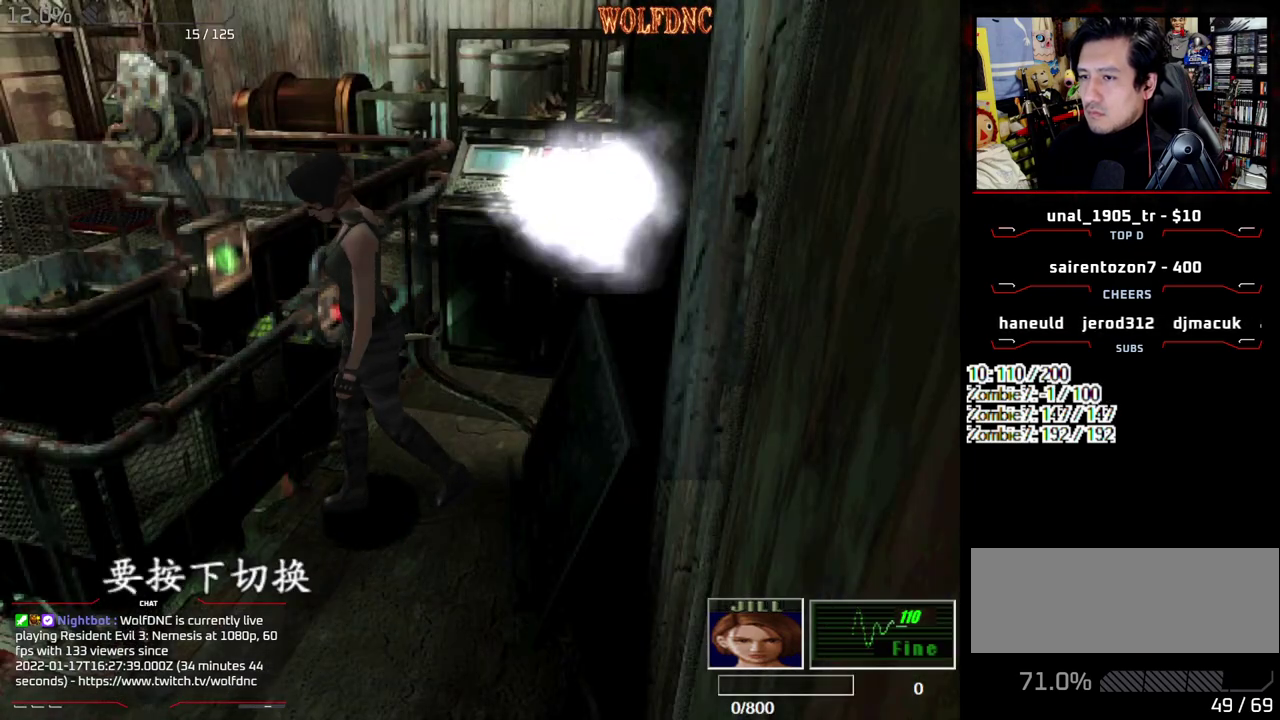
{"buttons": ["CROSS"], "events": [[383, "CROSS", "up"], [483, "CROSS", "down"]]}
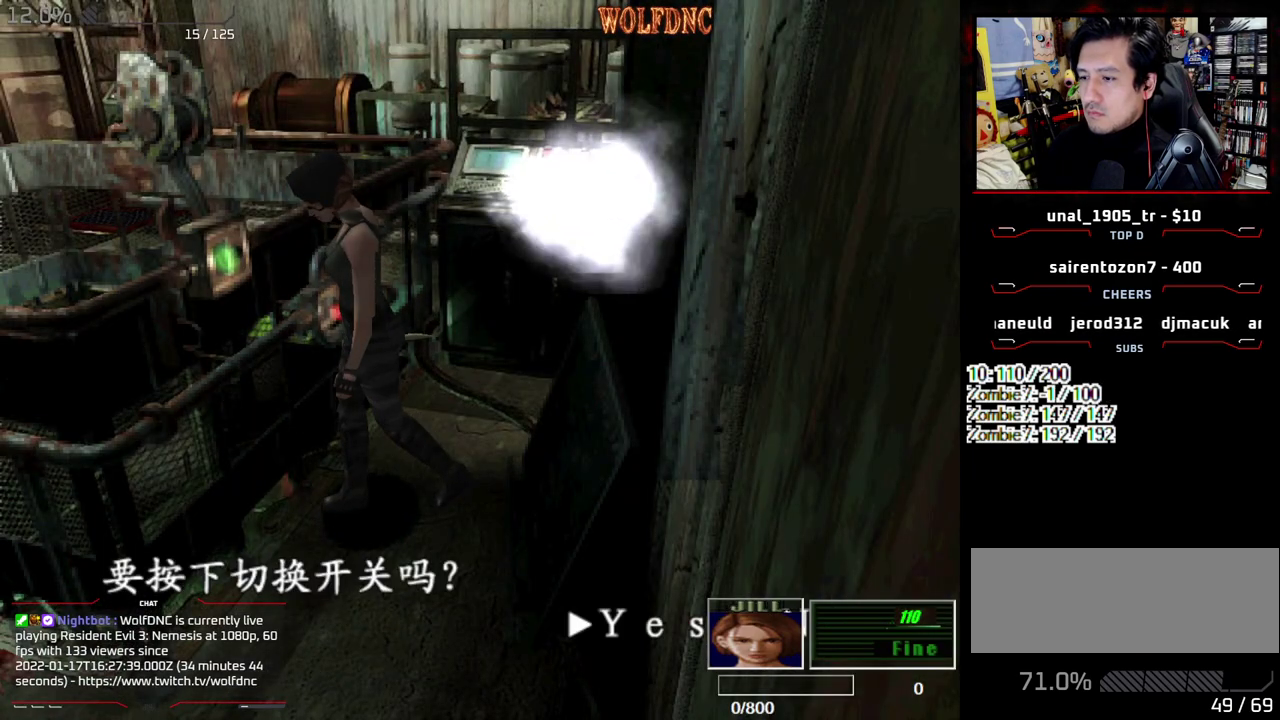
{"buttons": ["SQUARE", "DPAD_UP"], "events": [[67, "CROSS", "up"], [117, "DPAD_LEFT", "down"], [167, "DPAD_UP", "down"], [217, "SQUARE", "down"], [350, "DPAD_LEFT", "up"]]}
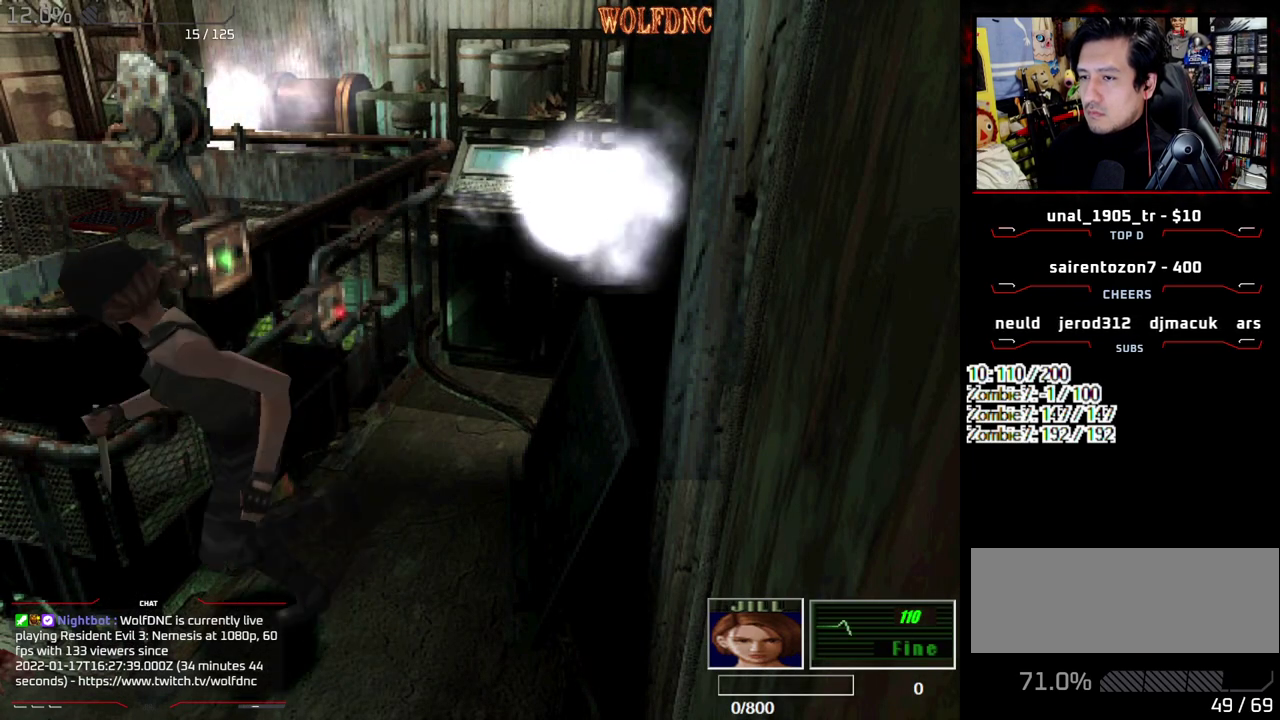
{"buttons": ["SQUARE", "DPAD_RIGHT"], "events": [[83, "DPAD_RIGHT", "down"], [500, "DPAD_UP", "up"]]}
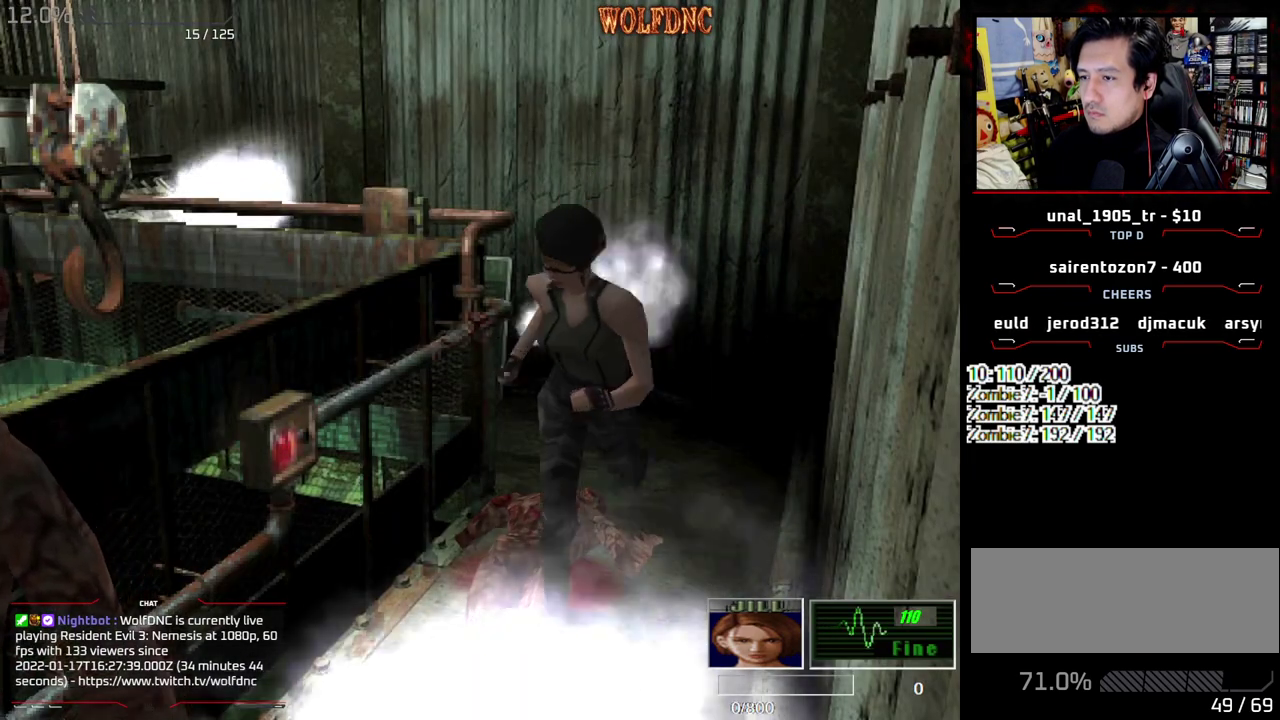
{"buttons": ["CROSS", "R1", "DPAD_DOWN"], "events": [[50, "R1", "down"], [100, "DPAD_DOWN", "down"], [150, "SQUARE", "up"], [200, "DPAD_RIGHT", "up"], [233, "CROSS", "down"]]}
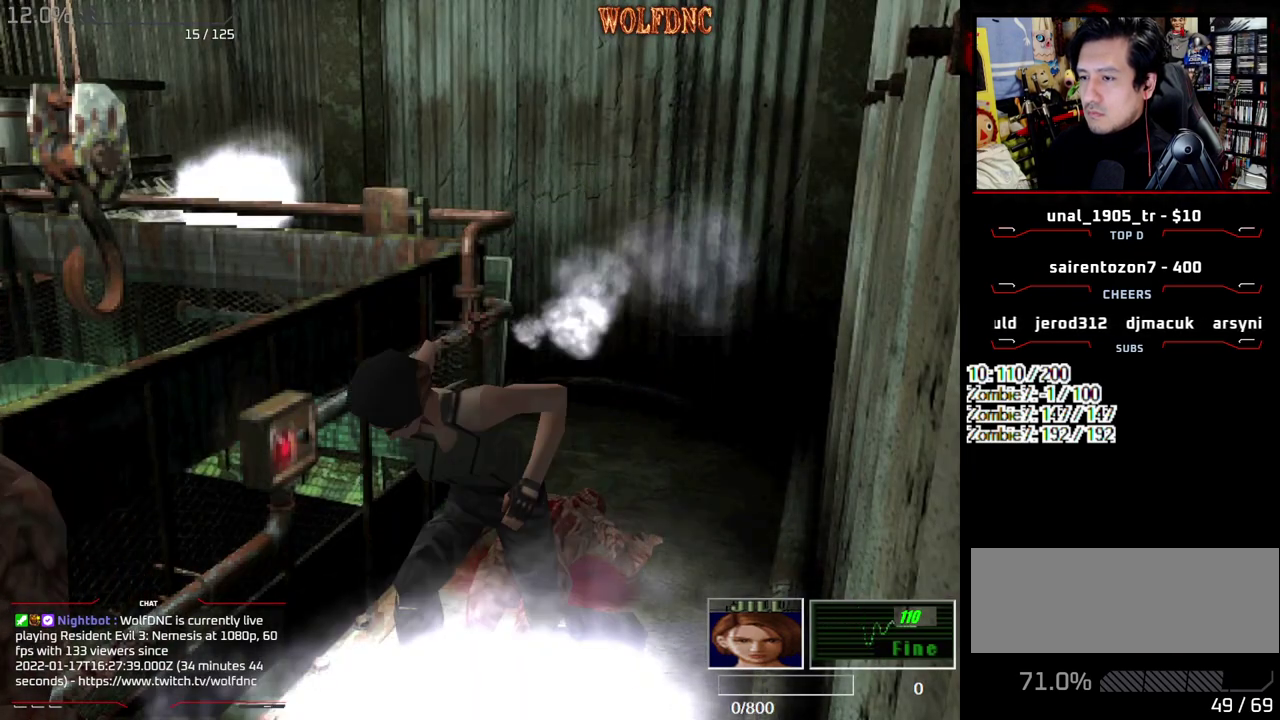
{"buttons": [], "events": [[250, "CROSS", "up"], [250, "DPAD_DOWN", "up"], [250, "R1", "up"]]}
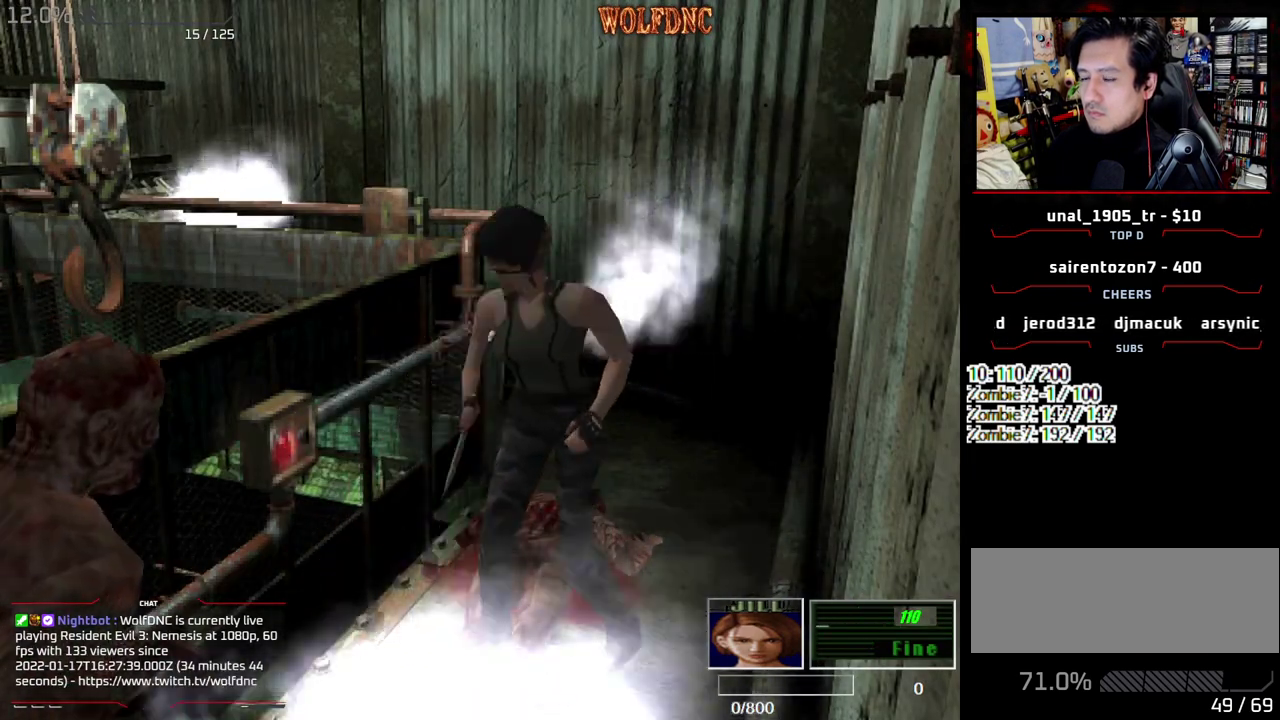
{"buttons": ["R1", "DPAD_DOWN"], "events": [[133, "DPAD_UP", "down"], [233, "SQUARE", "down"], [417, "DPAD_UP", "up"], [417, "R1", "down"], [467, "SQUARE", "up"], [500, "DPAD_DOWN", "down"]]}
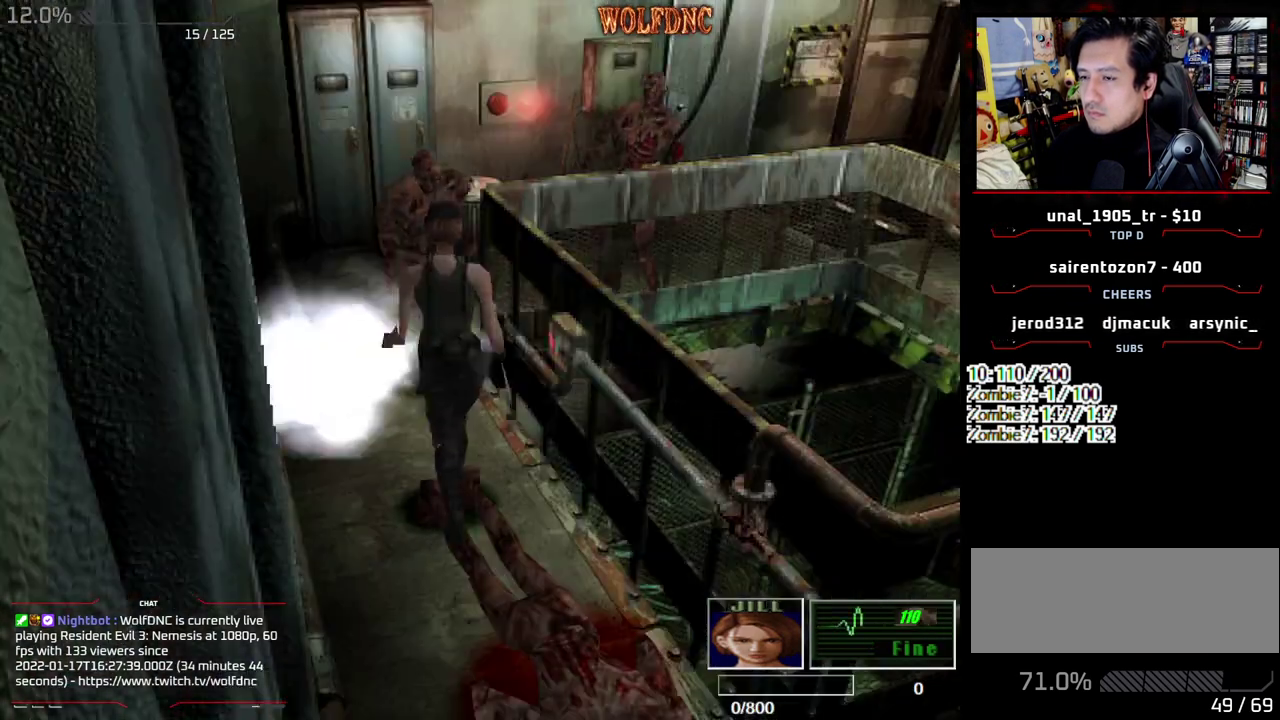
{"buttons": ["CROSS", "R1", "DPAD_DOWN"], "events": [[100, "CROSS", "down"]]}
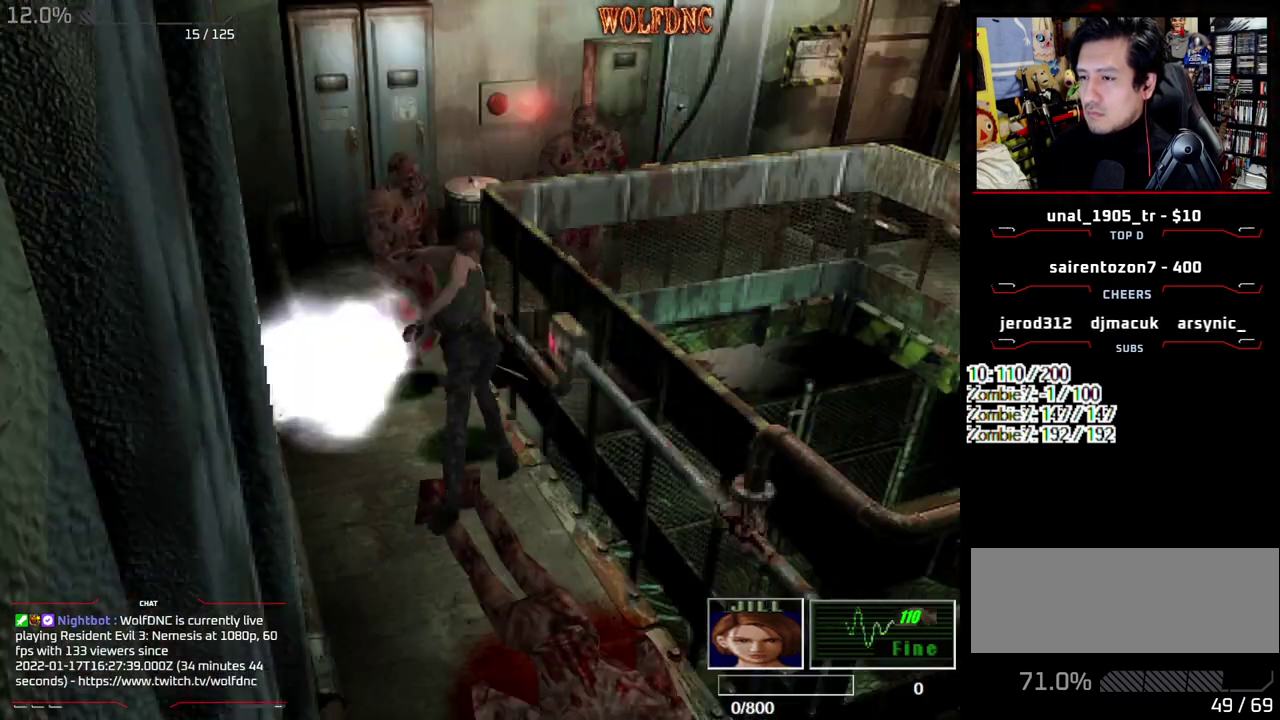
{"buttons": ["DPAD_DOWN"], "events": [[433, "CROSS", "up"], [483, "R1", "up"]]}
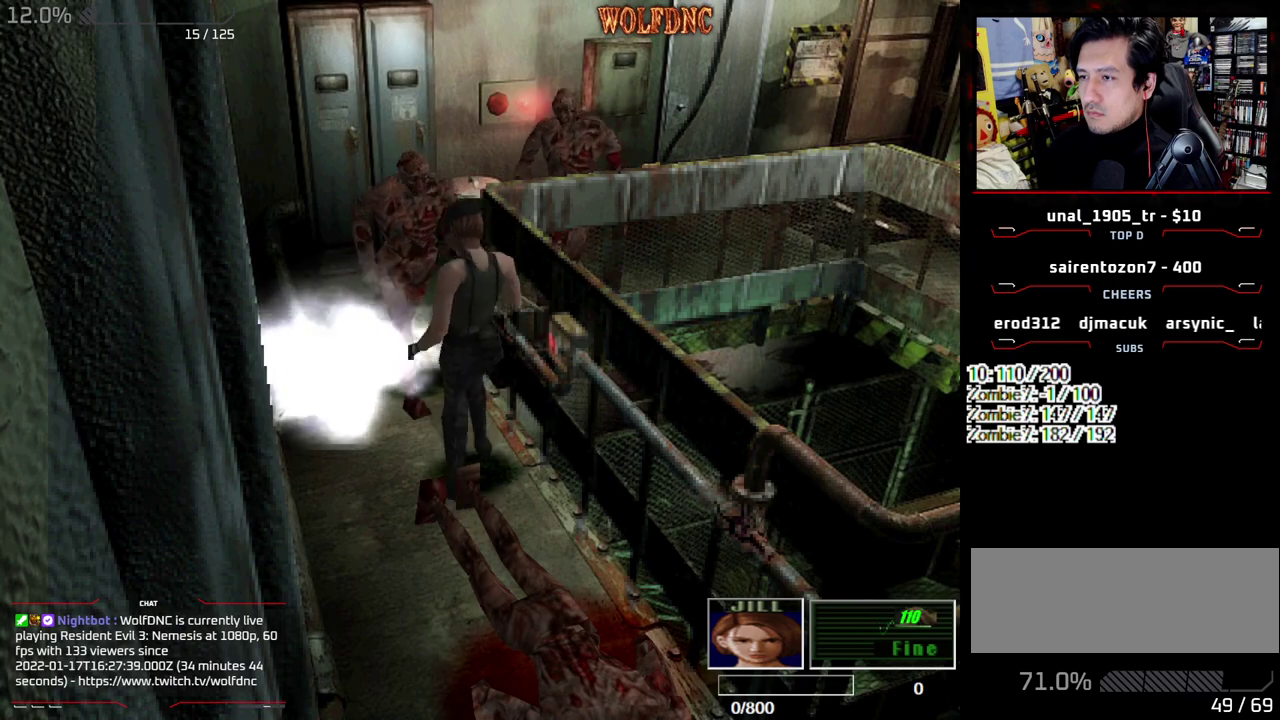
{"buttons": ["DPAD_DOWN"], "events": [[317, "DPAD_LEFT", "down"], [500, "DPAD_LEFT", "up"]]}
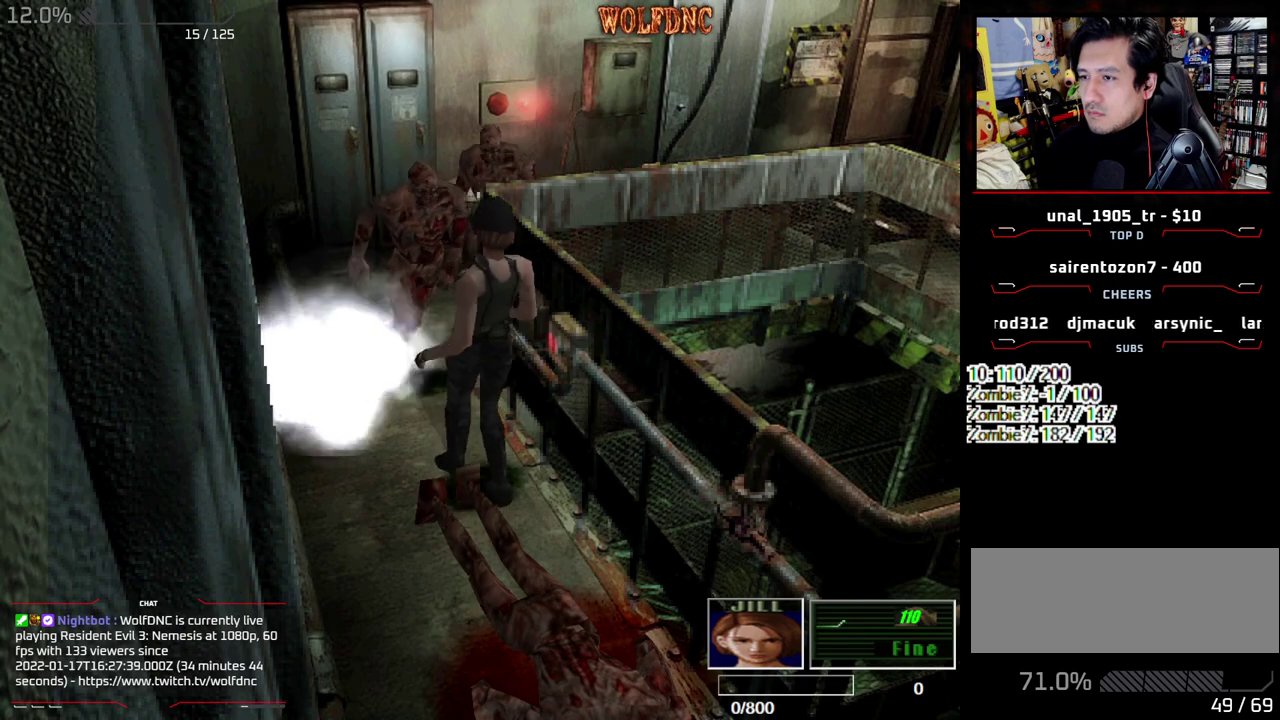
{"buttons": ["CROSS", "R1", "DPAD_DOWN"], "events": [[150, "R1", "down"], [283, "CROSS", "down"]]}
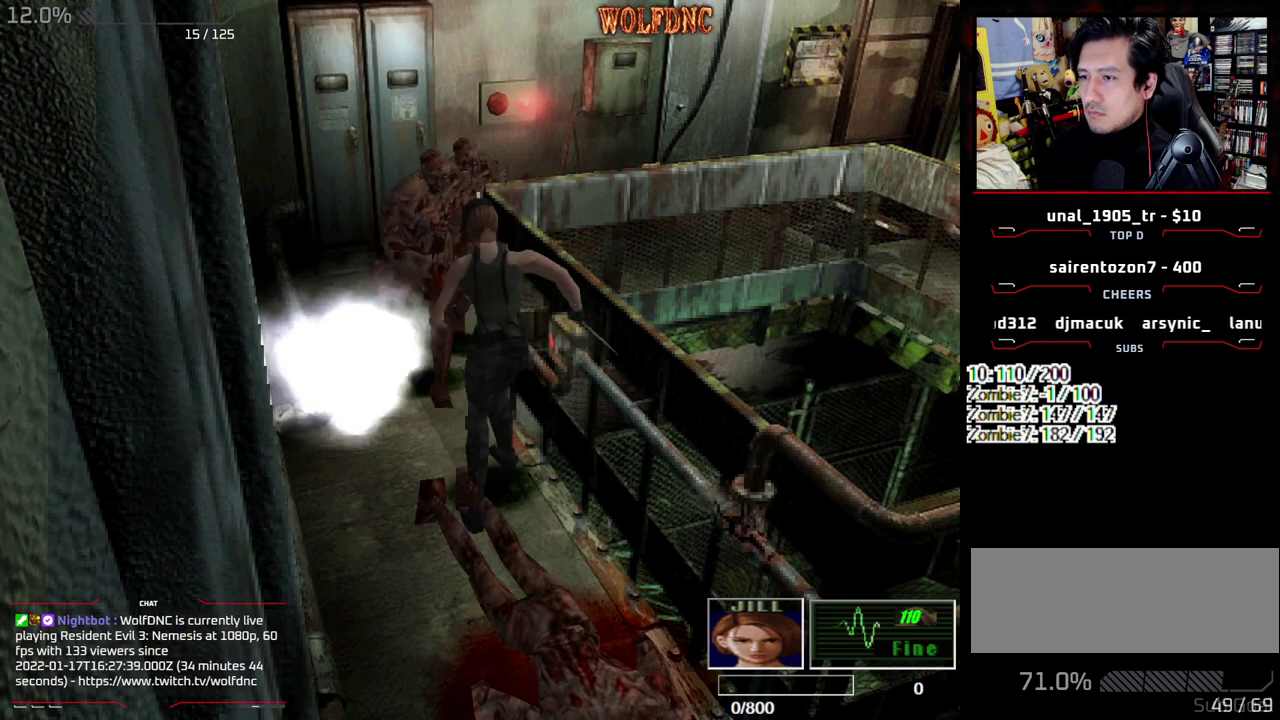
{"buttons": ["CROSS", "R1", "DPAD_DOWN"], "events": []}
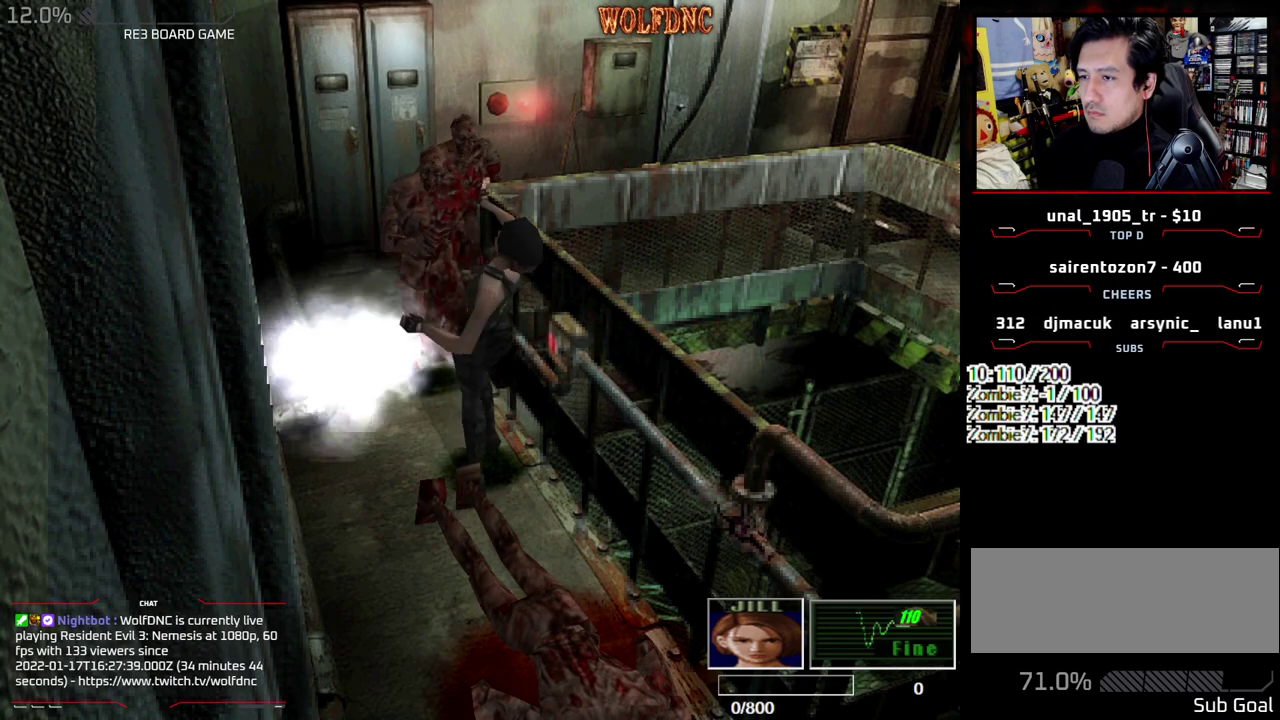
{"buttons": ["DPAD_DOWN"], "events": [[33, "CROSS", "up"], [33, "R1", "up"], [417, "DPAD_LEFT", "down"], [467, "DPAD_LEFT", "up"]]}
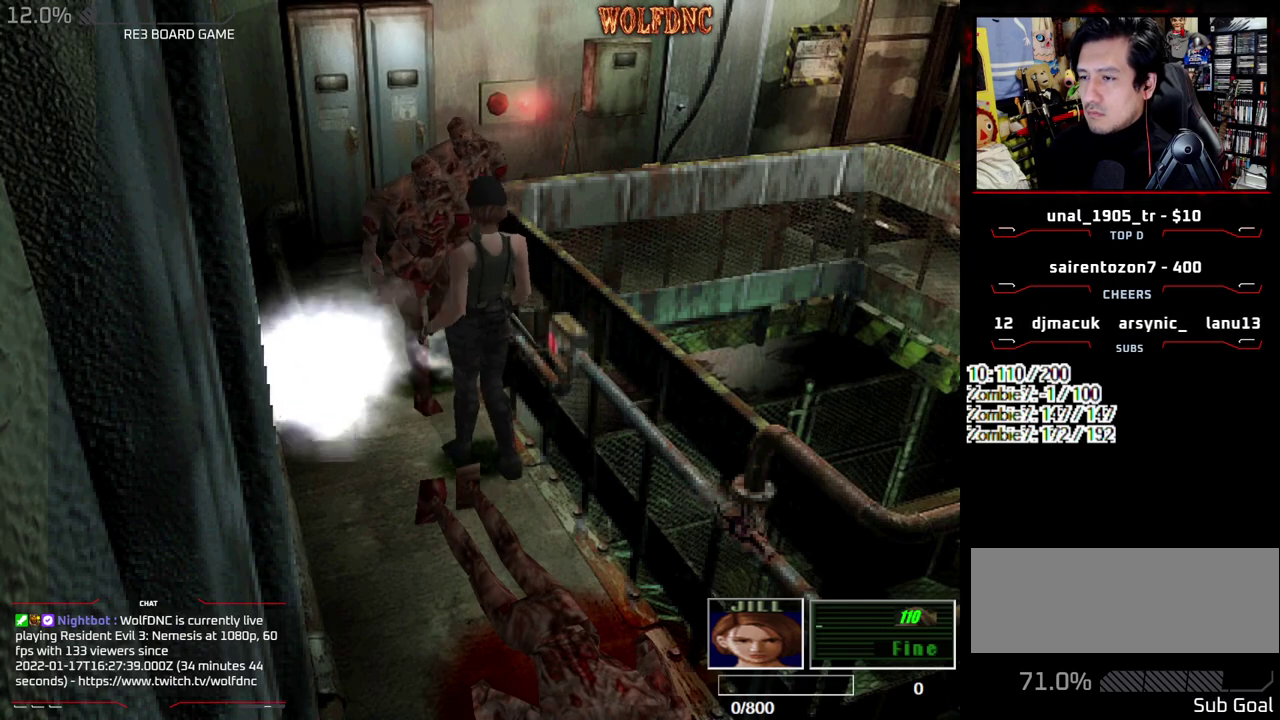
{"buttons": ["DPAD_DOWN"], "events": []}
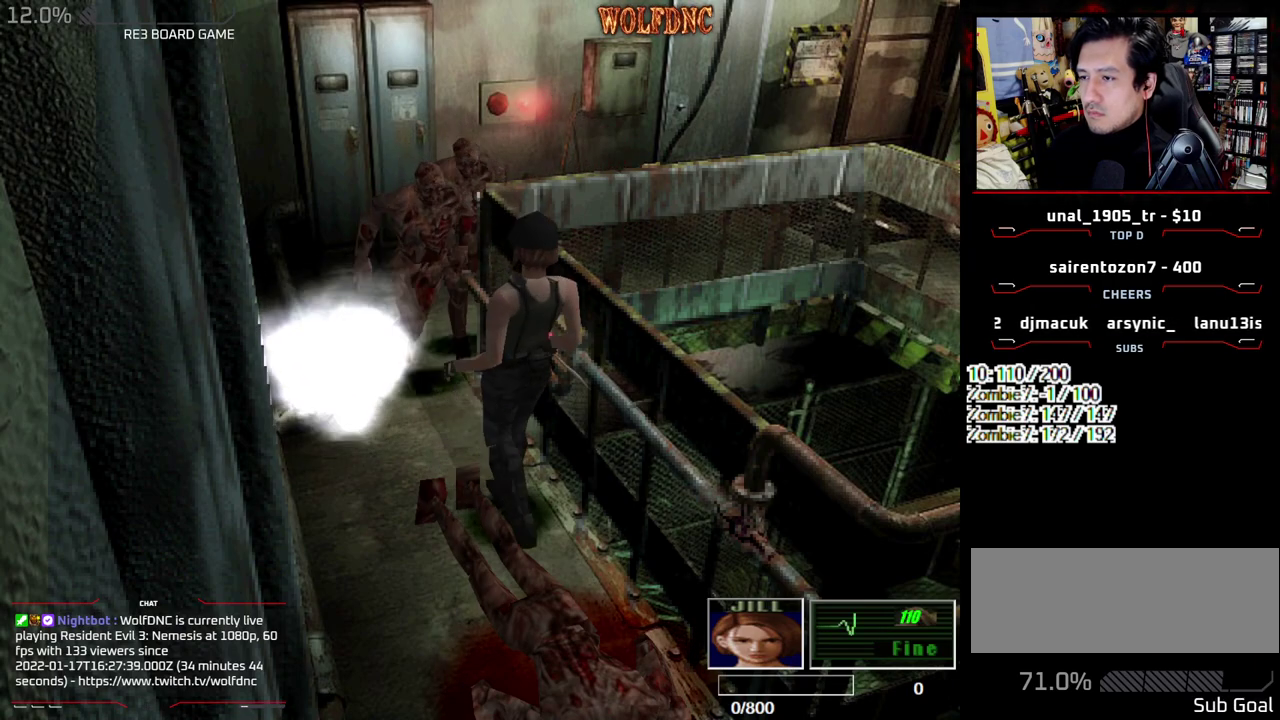
{"buttons": ["CROSS", "R1", "DPAD_DOWN"], "events": [[67, "R1", "down"], [167, "CROSS", "down"]]}
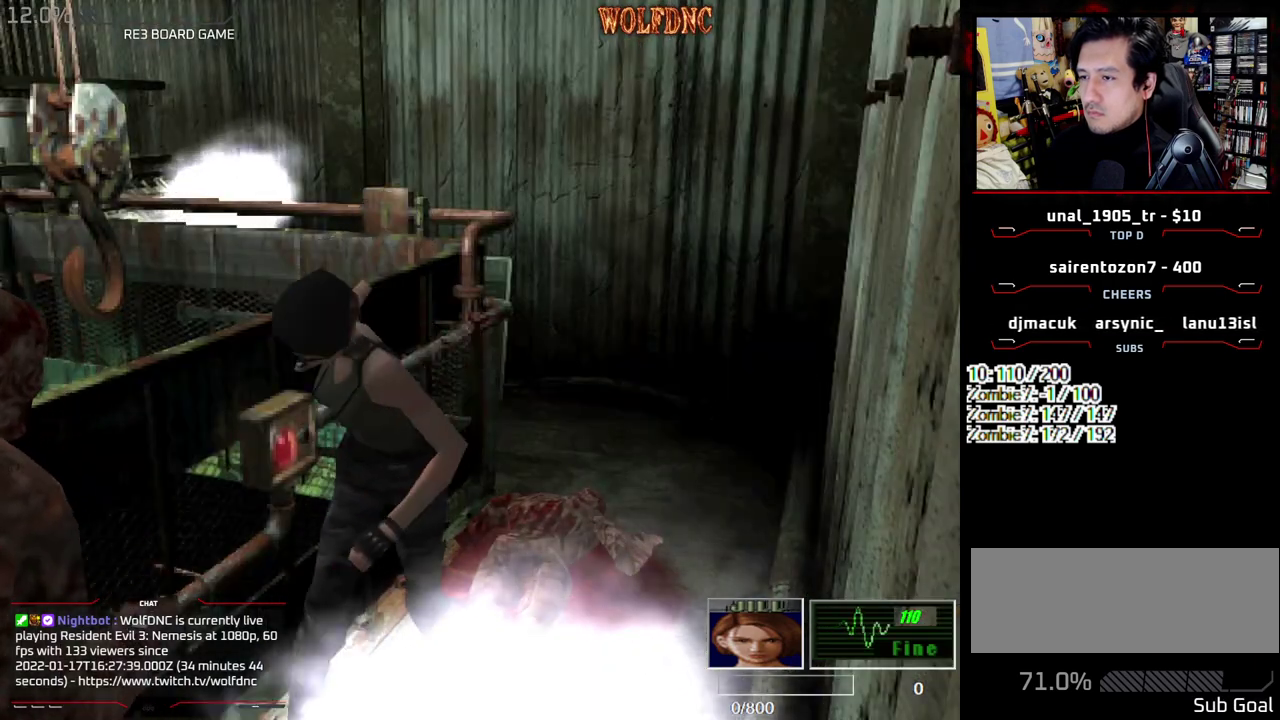
{"buttons": ["CROSS", "R1", "DPAD_DOWN"], "events": []}
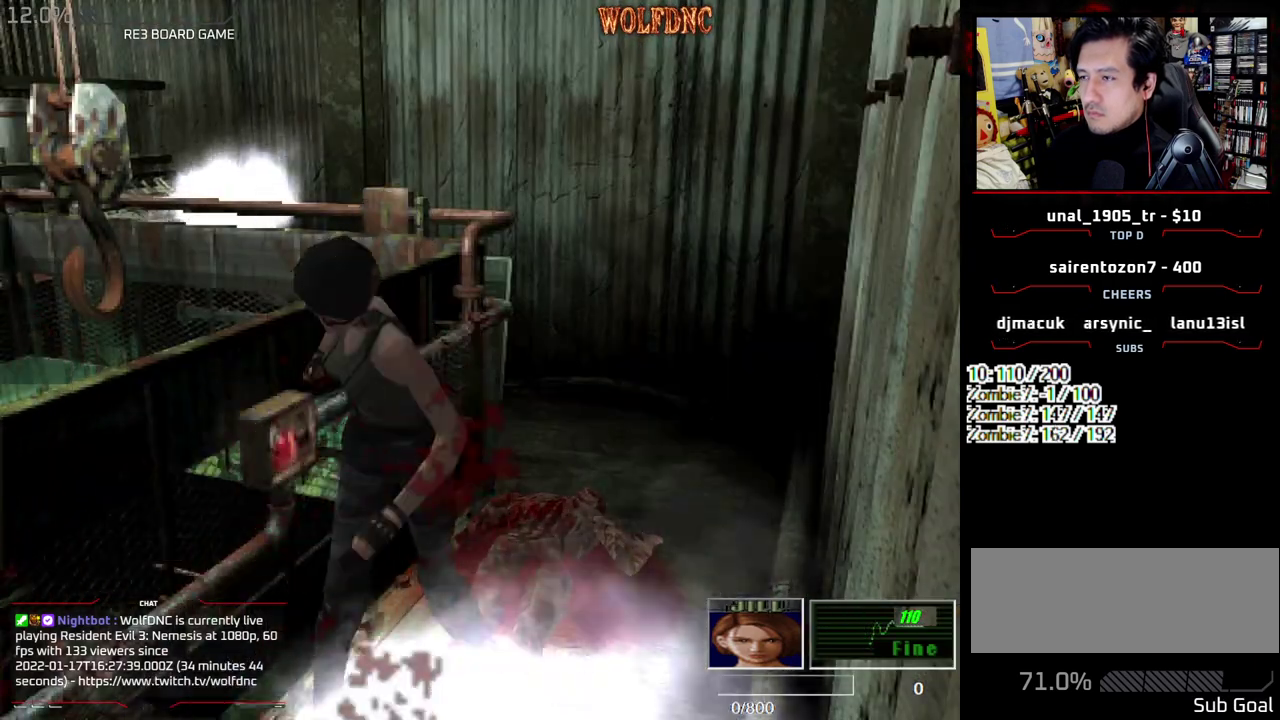
{"buttons": ["CROSS", "R1", "DPAD_DOWN"], "events": []}
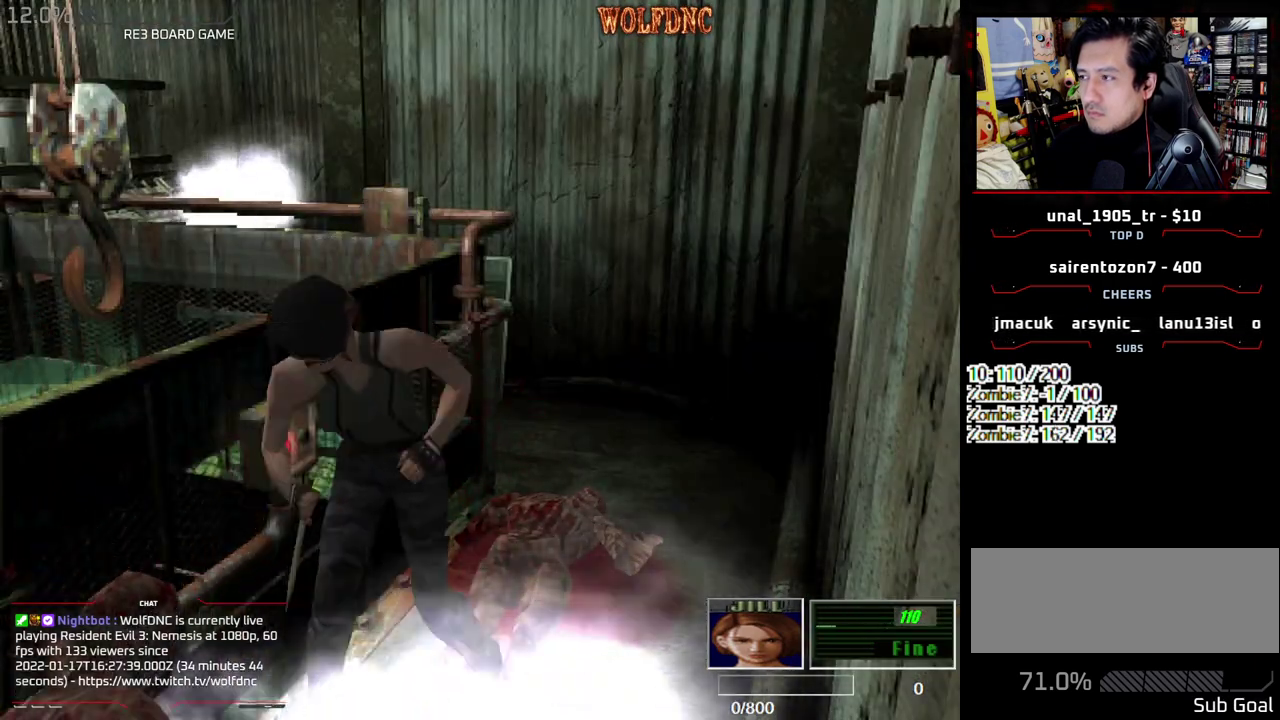
{"buttons": ["CROSS", "R1", "DPAD_DOWN"], "events": []}
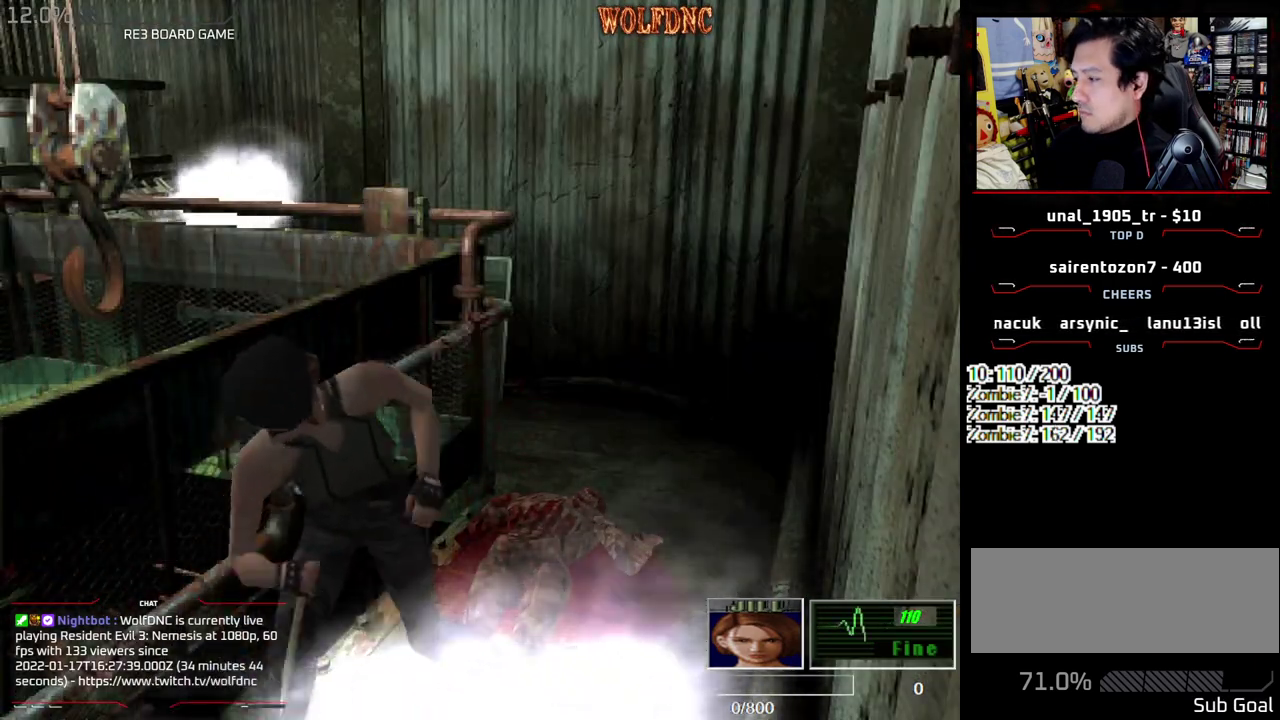
{"buttons": ["CROSS", "R1", "DPAD_DOWN"], "events": []}
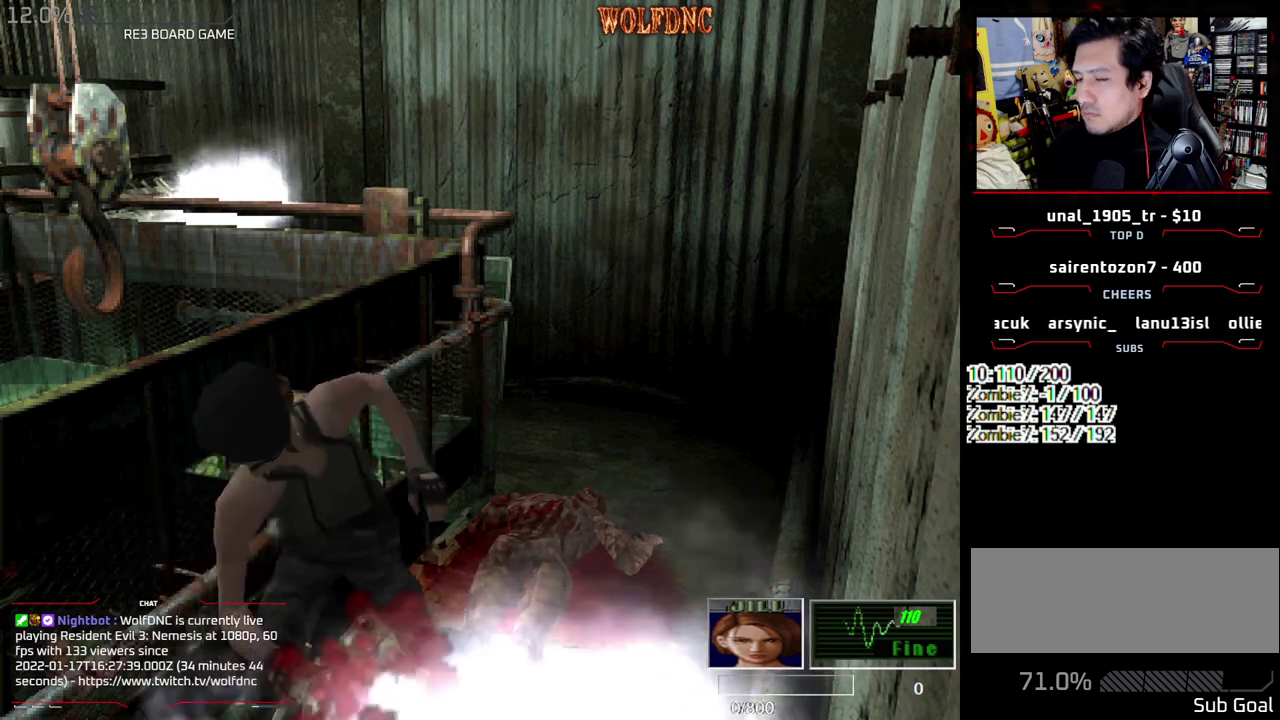
{"buttons": ["CROSS", "R1", "DPAD_DOWN"], "events": []}
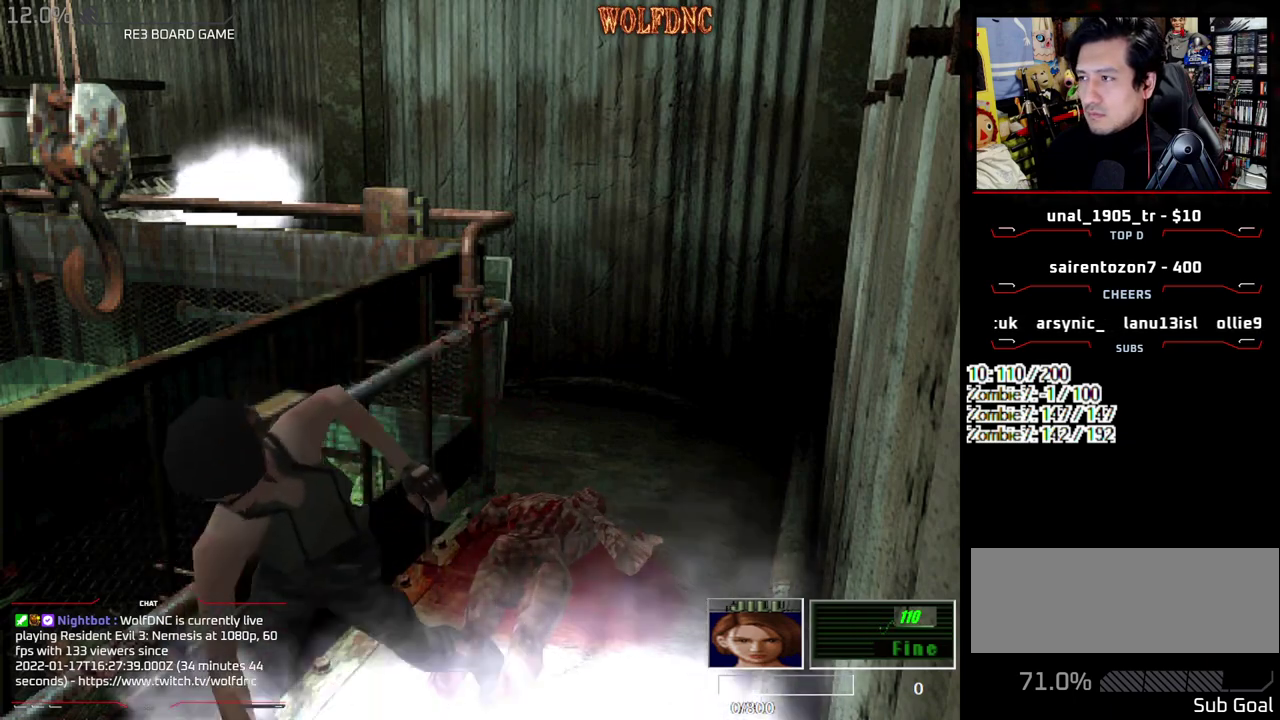
{"buttons": ["CROSS", "R1", "DPAD_DOWN"], "events": []}
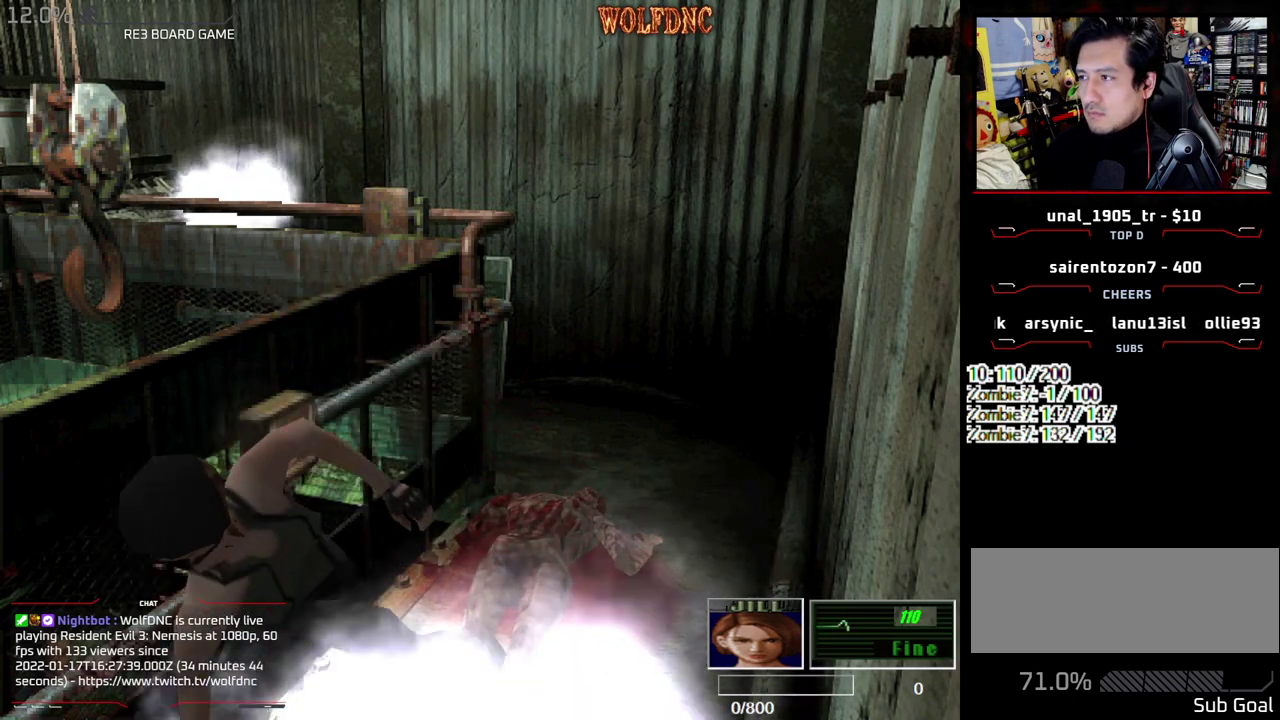
{"buttons": ["CROSS", "R1", "DPAD_DOWN"], "events": []}
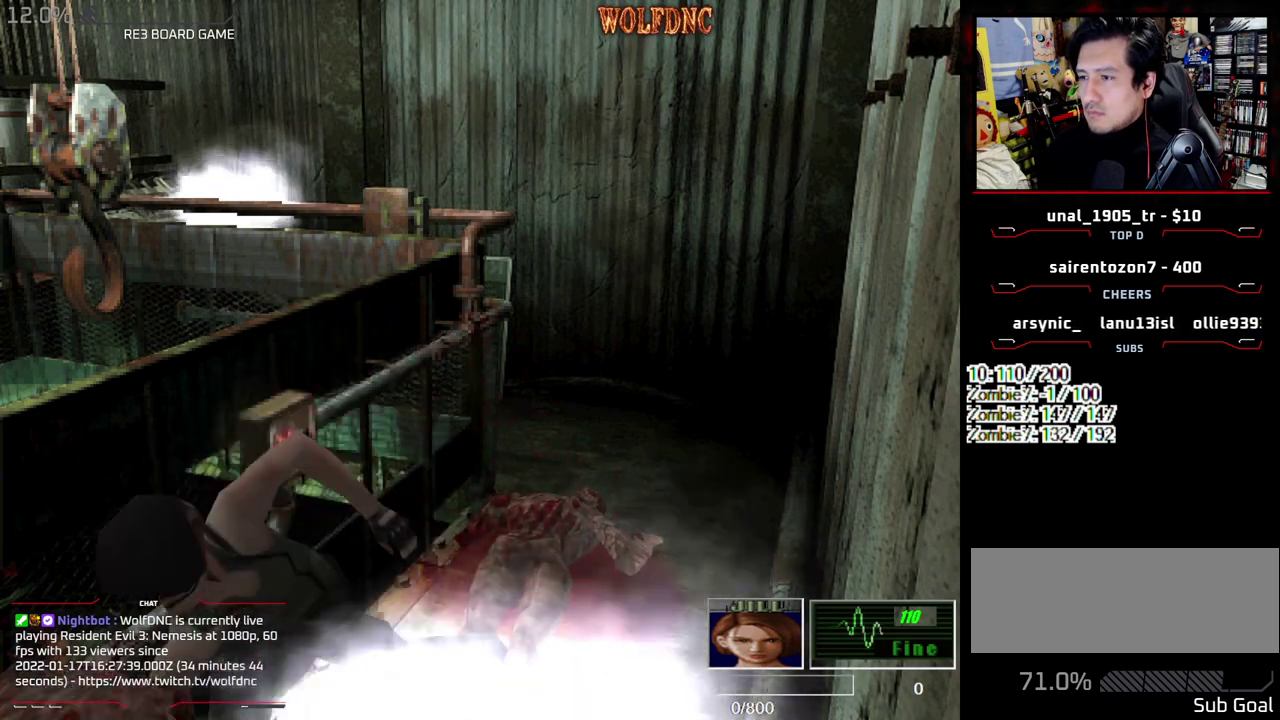
{"buttons": ["CROSS", "R1", "DPAD_DOWN"], "events": []}
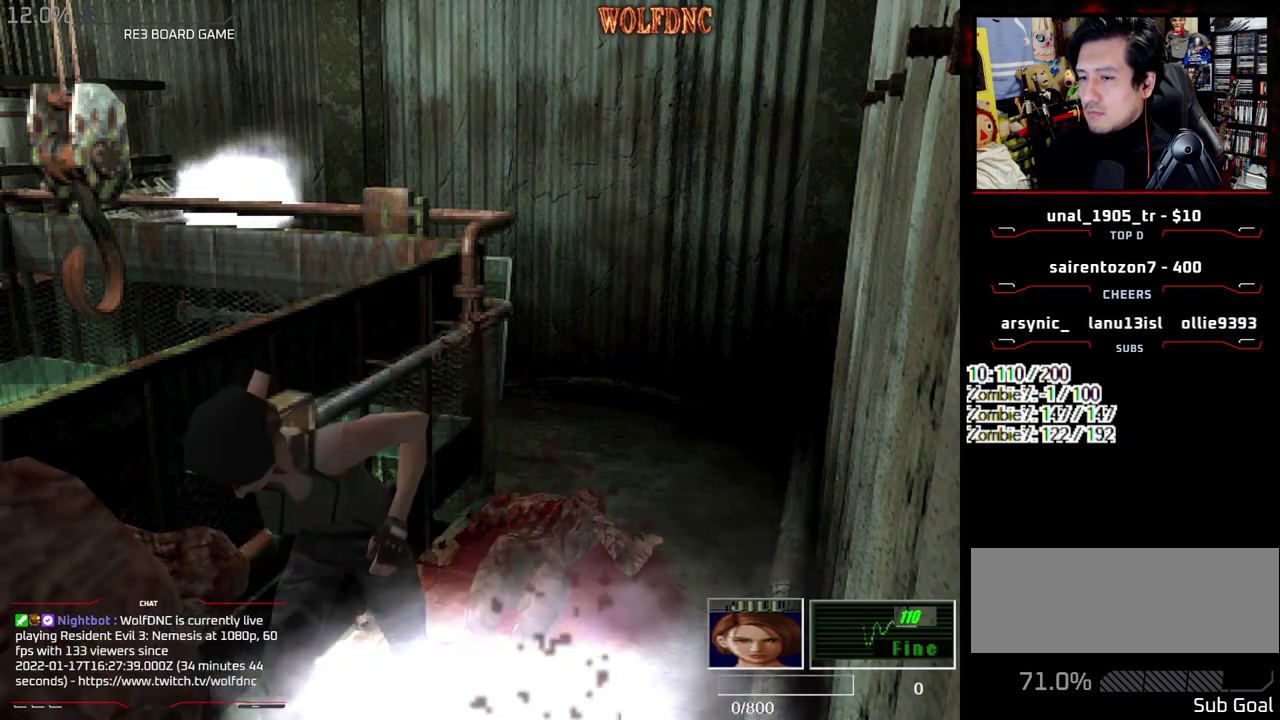
{"buttons": ["CROSS", "R1", "DPAD_DOWN"], "events": []}
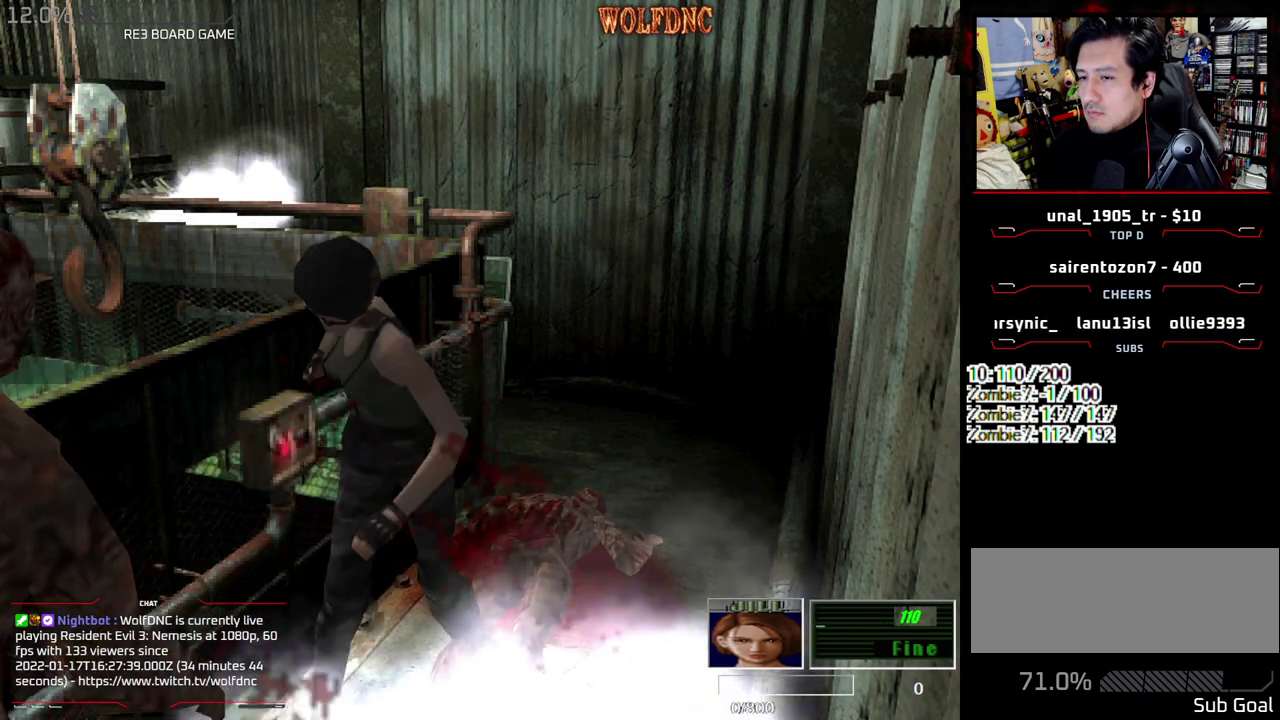
{"buttons": ["CROSS", "R1", "DPAD_DOWN"], "events": []}
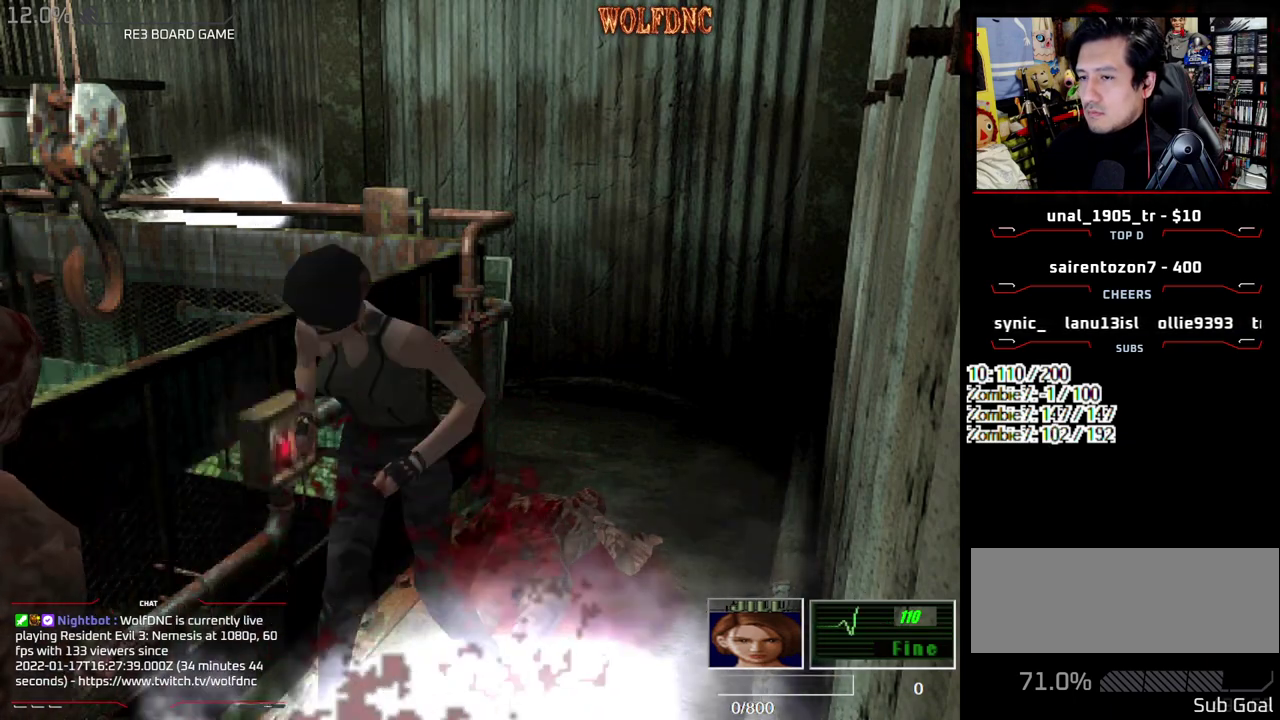
{"buttons": ["CROSS", "R1", "DPAD_DOWN"], "events": []}